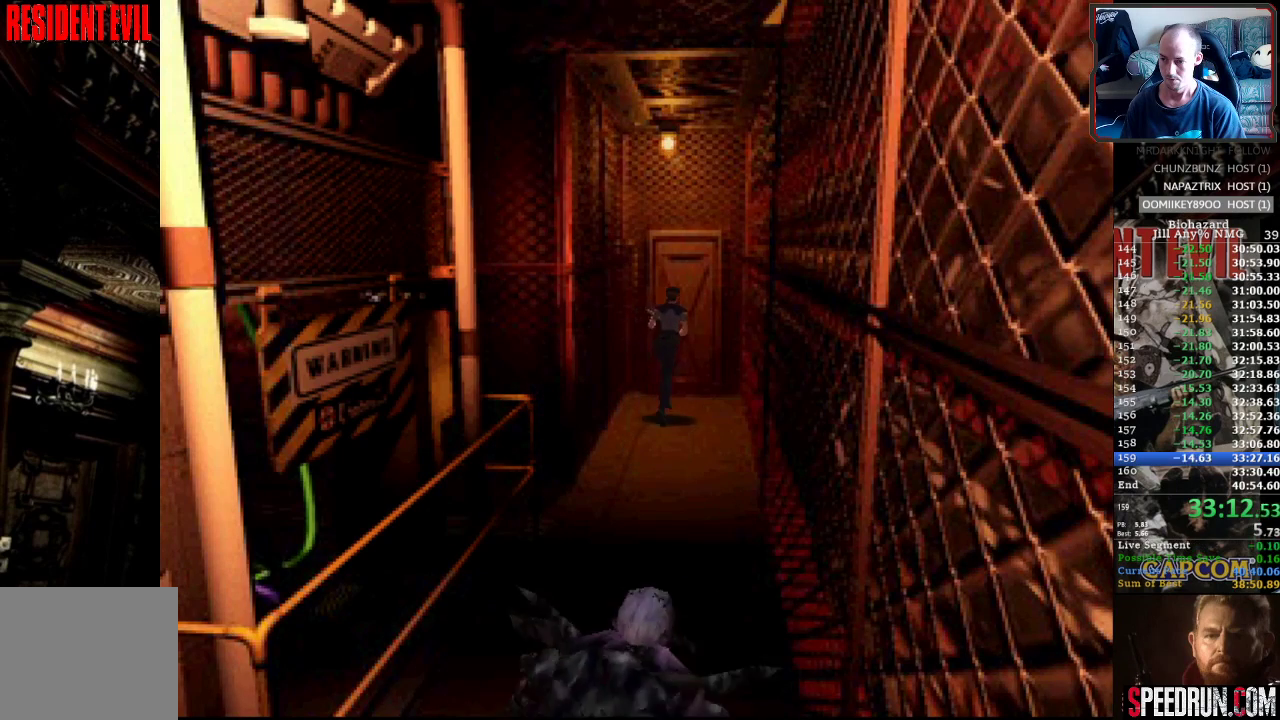
Gameplay with a controller (PlayStation layout); each line is a JSON object with the inputs held at the frame after it. "events" lists button and stick changes between this image and that frame as [ms after this image, input, new state], when the widget could be followed in between. Not read: L3 R3 left_stick right_stick.
{"buttons": ["SQUARE", "DPAD_UP"], "events": [[17, "CROSS", "up"], [100, "CROSS", "down"], [200, "CROSS", "up"], [250, "CROSS", "down"], [350, "CROSS", "up"], [433, "CROSS", "down"], [500, "CROSS", "up"]]}
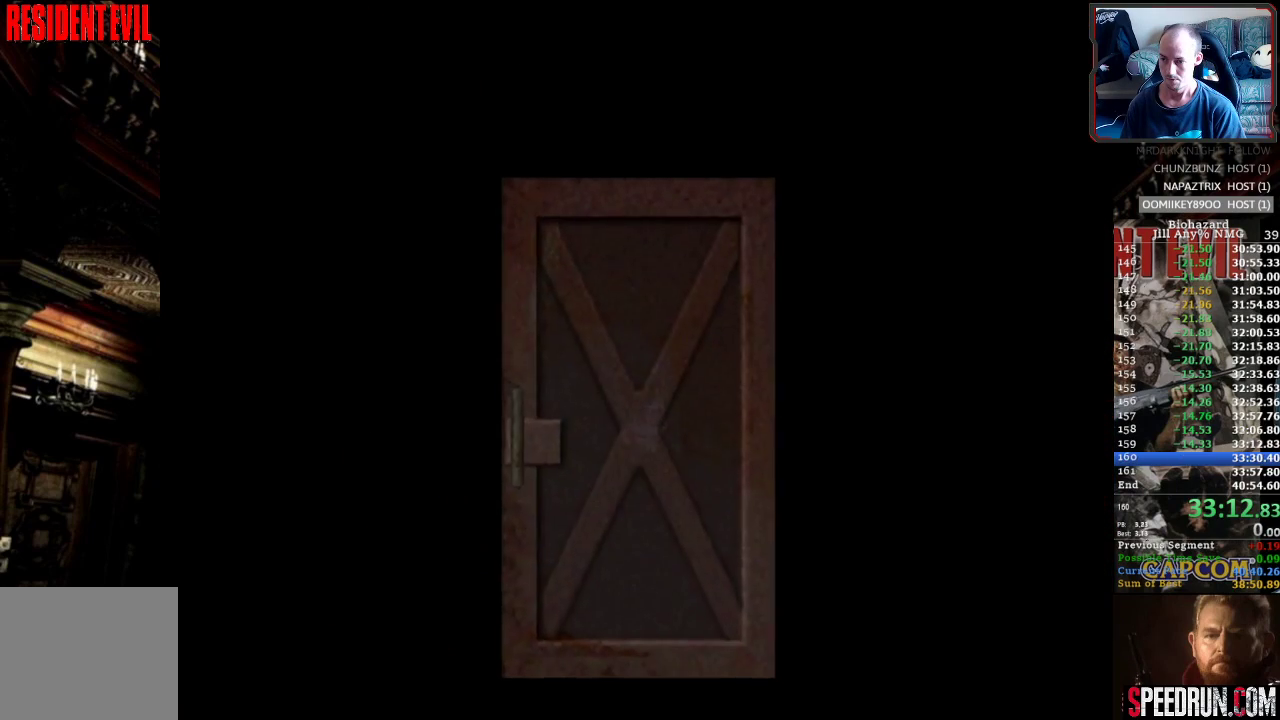
{"buttons": ["SQUARE", "DPAD_UP"], "events": [[83, "CROSS", "down"], [83, "DPAD_UP", "up"], [150, "DPAD_UP", "down"], [200, "CROSS", "up"], [317, "CROSS", "down"], [367, "CROSS", "up"]]}
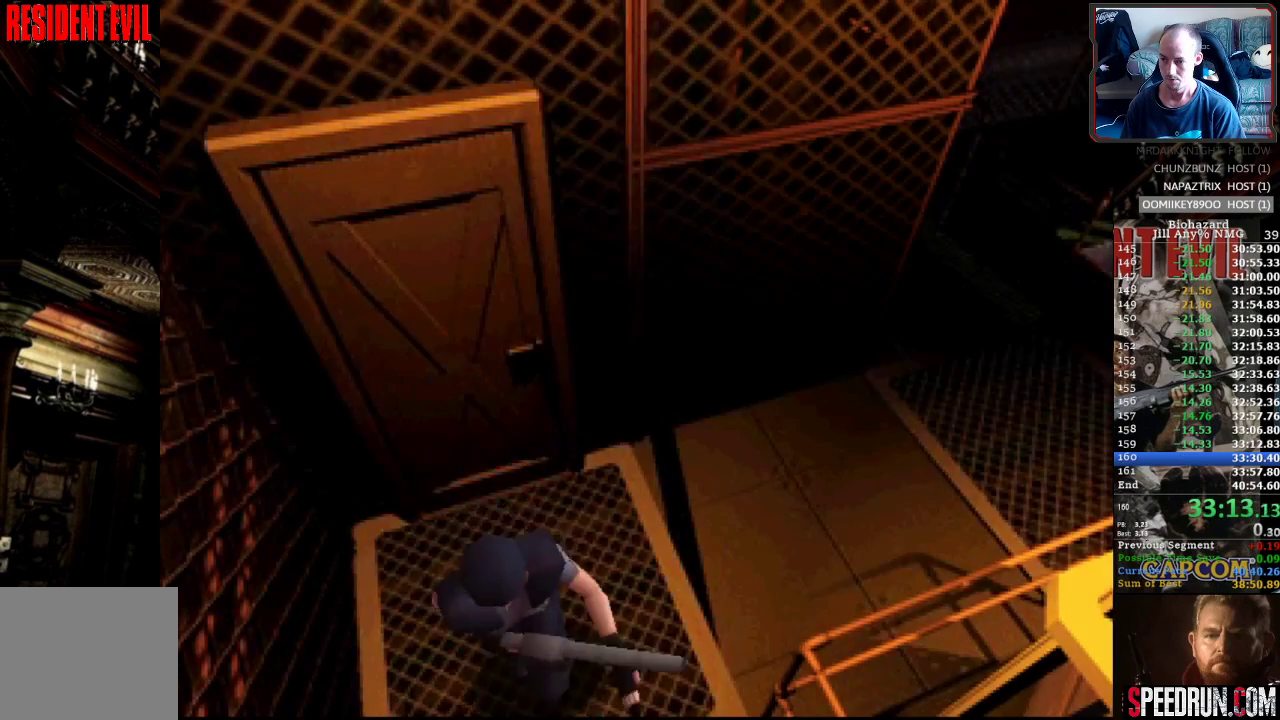
{"buttons": ["SQUARE", "DPAD_UP"], "events": []}
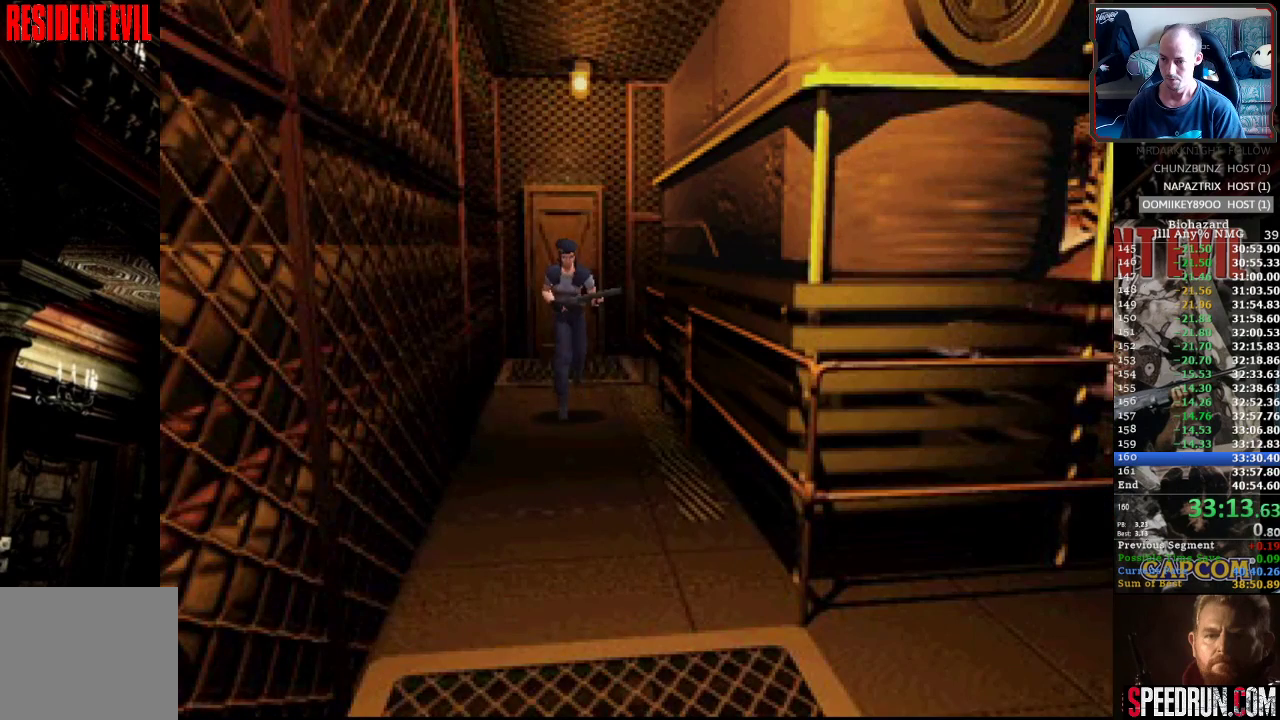
{"buttons": ["SQUARE", "DPAD_UP"], "events": [[333, "DPAD_LEFT", "down"], [417, "DPAD_LEFT", "up"]]}
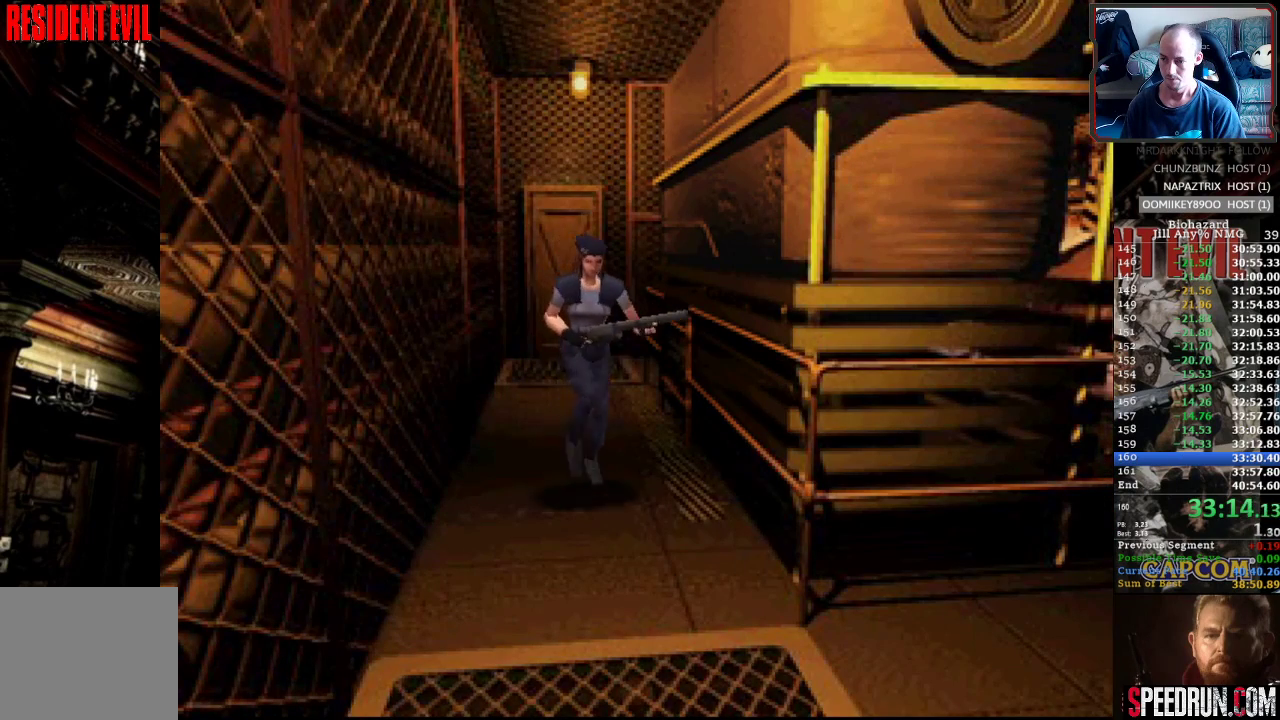
{"buttons": ["SQUARE", "DPAD_UP", "DPAD_LEFT"], "events": [[183, "DPAD_LEFT", "down"]]}
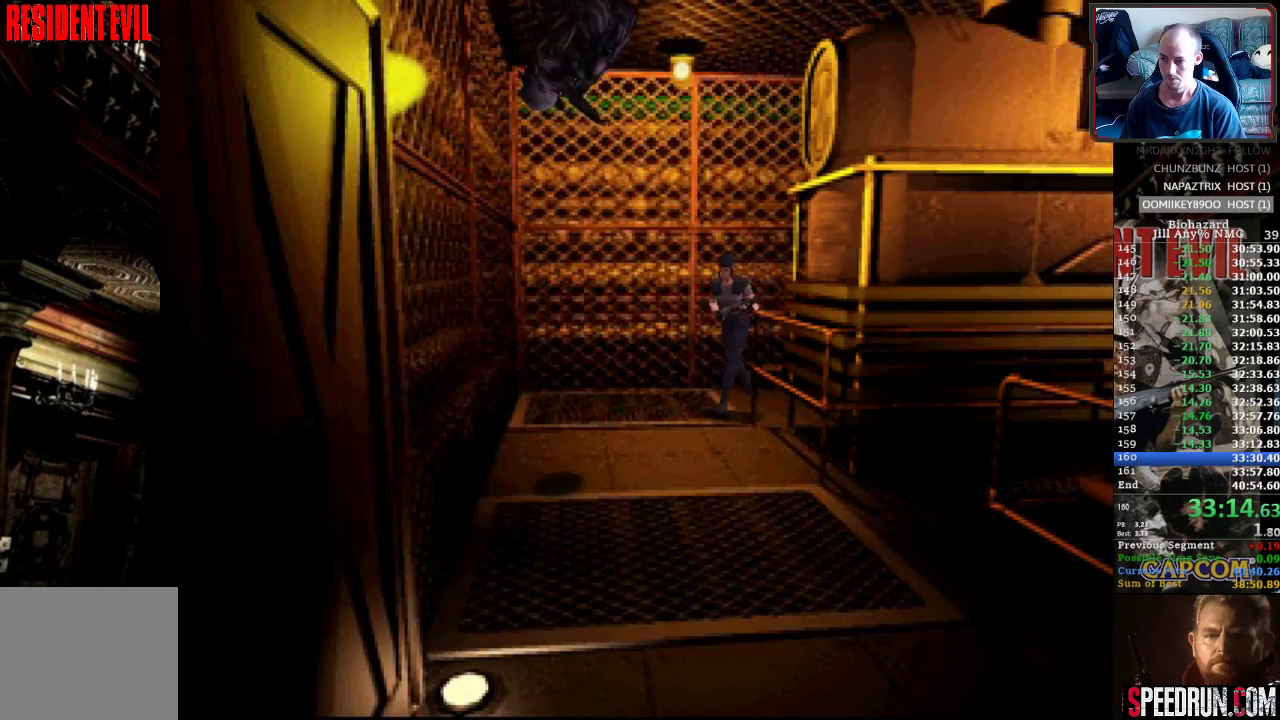
{"buttons": ["SQUARE", "DPAD_UP"], "events": [[267, "DPAD_LEFT", "up"]]}
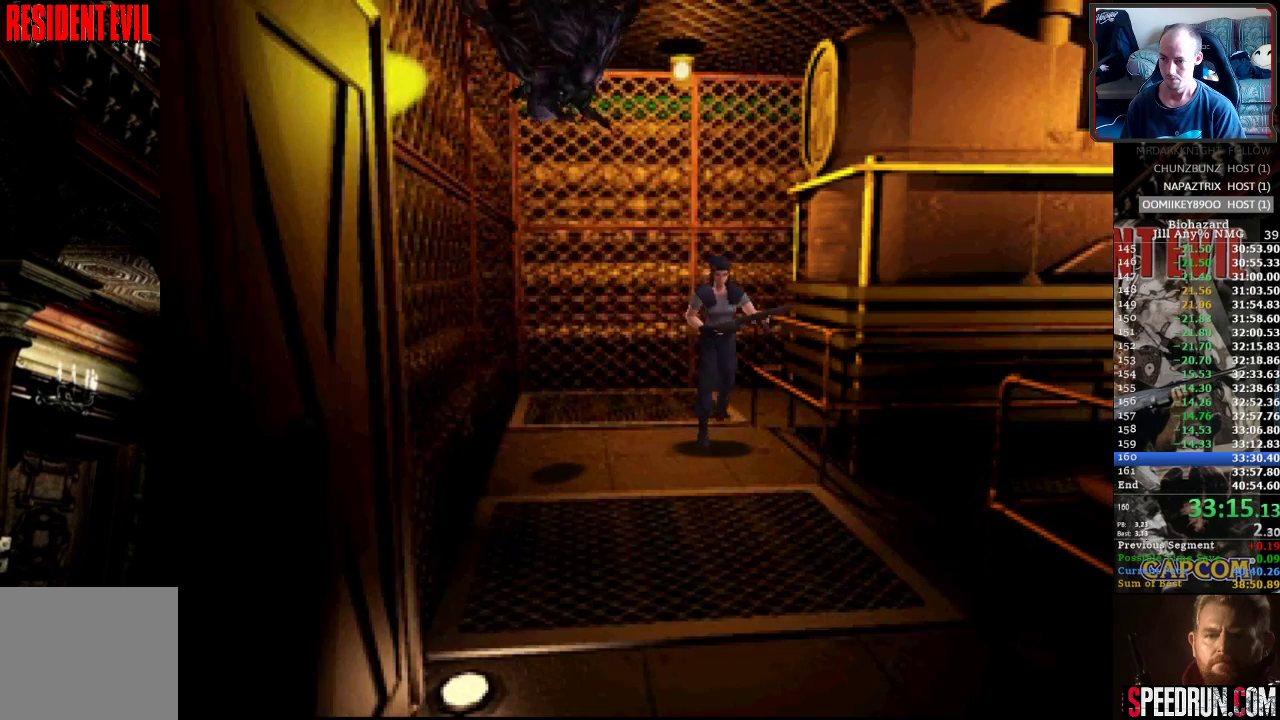
{"buttons": ["SQUARE", "DPAD_UP"], "events": [[100, "DPAD_RIGHT", "down"], [300, "DPAD_RIGHT", "up"]]}
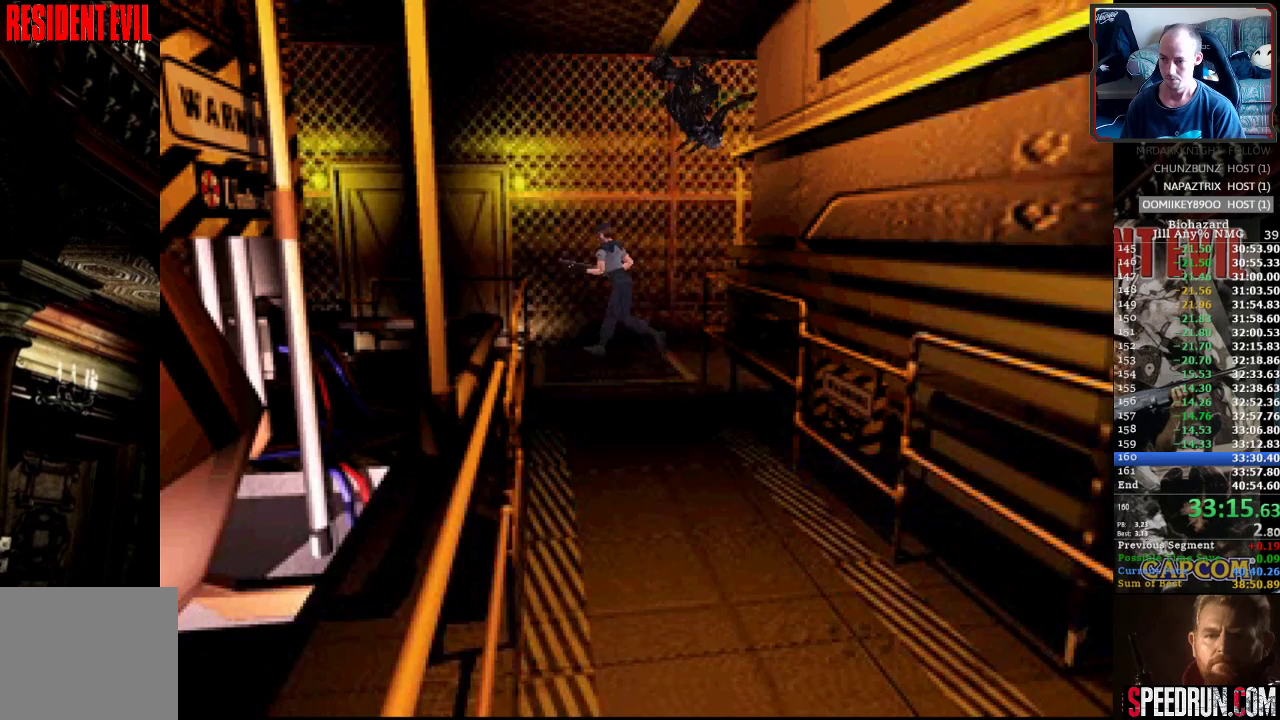
{"buttons": ["SQUARE", "DPAD_UP"], "events": [[200, "CROSS", "down"], [317, "CROSS", "up"], [383, "CROSS", "down"], [467, "CROSS", "up"]]}
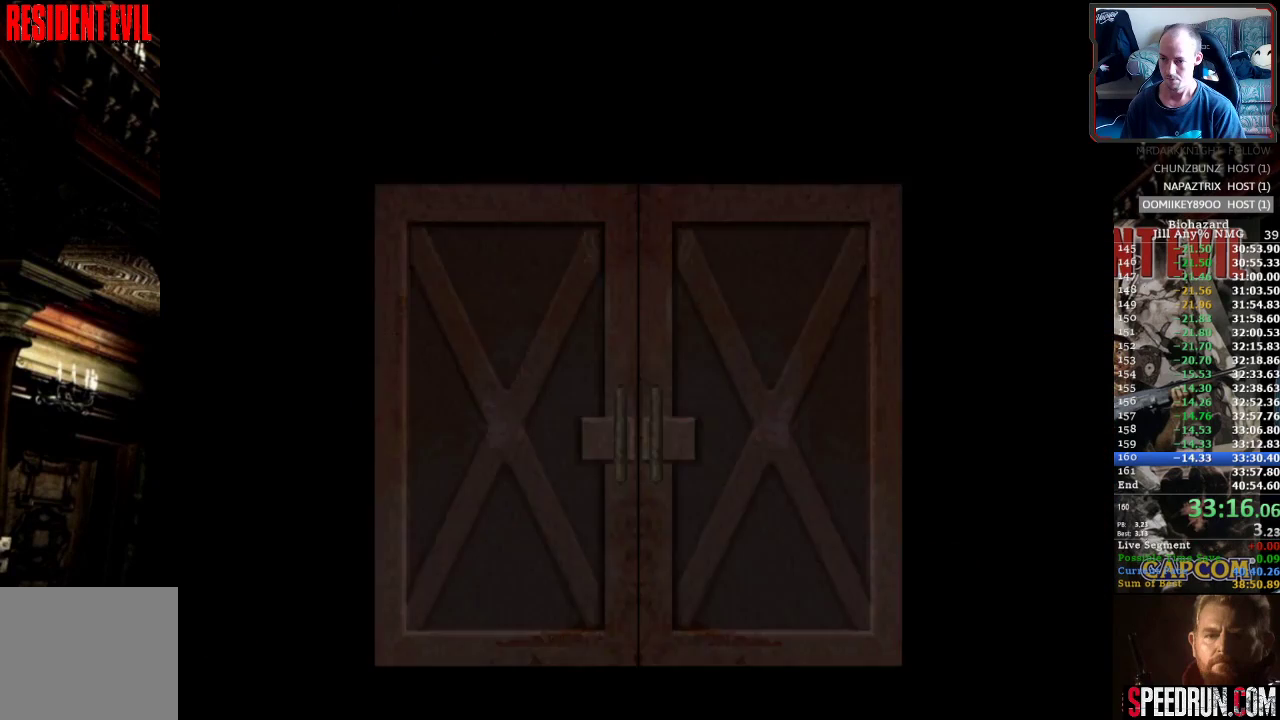
{"buttons": ["SQUARE", "DPAD_UP"], "events": [[50, "CROSS", "down"], [83, "DPAD_RIGHT", "down"], [133, "CROSS", "up"], [217, "CROSS", "down"], [217, "DPAD_RIGHT", "up"], [283, "CROSS", "up"], [350, "CROSS", "down"], [433, "CROSS", "up"]]}
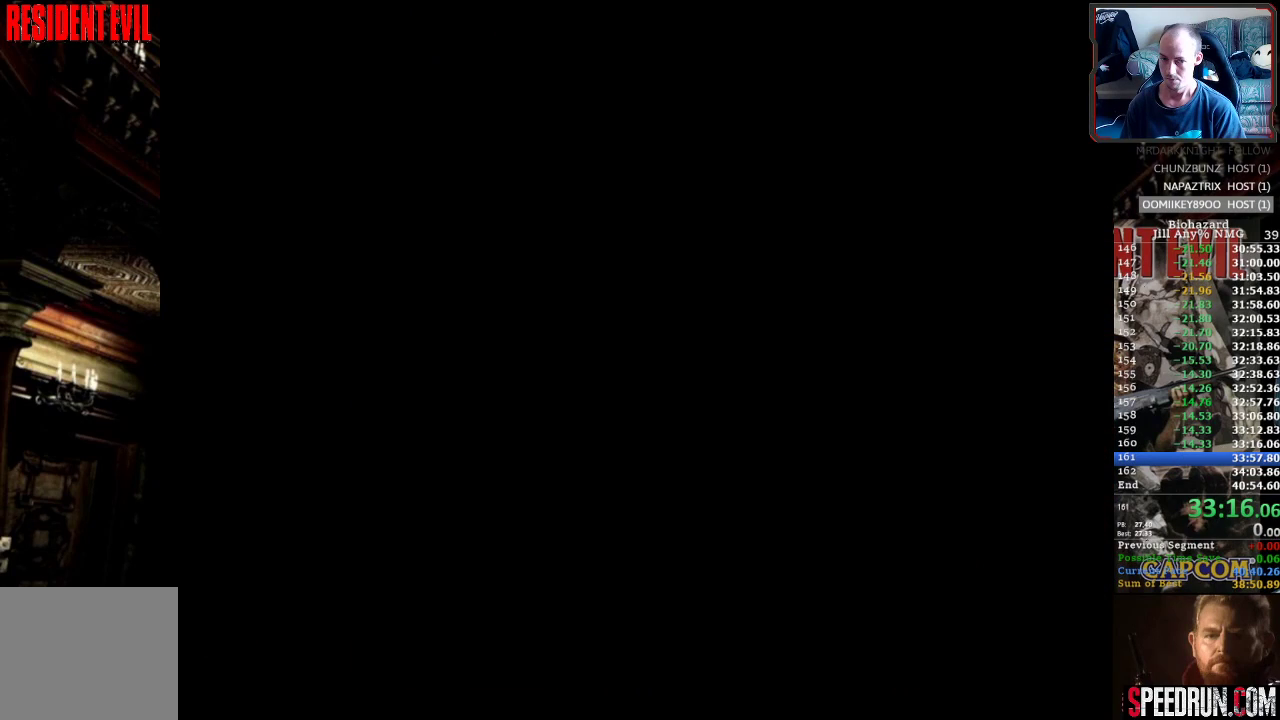
{"buttons": ["SQUARE", "DPAD_UP"], "events": []}
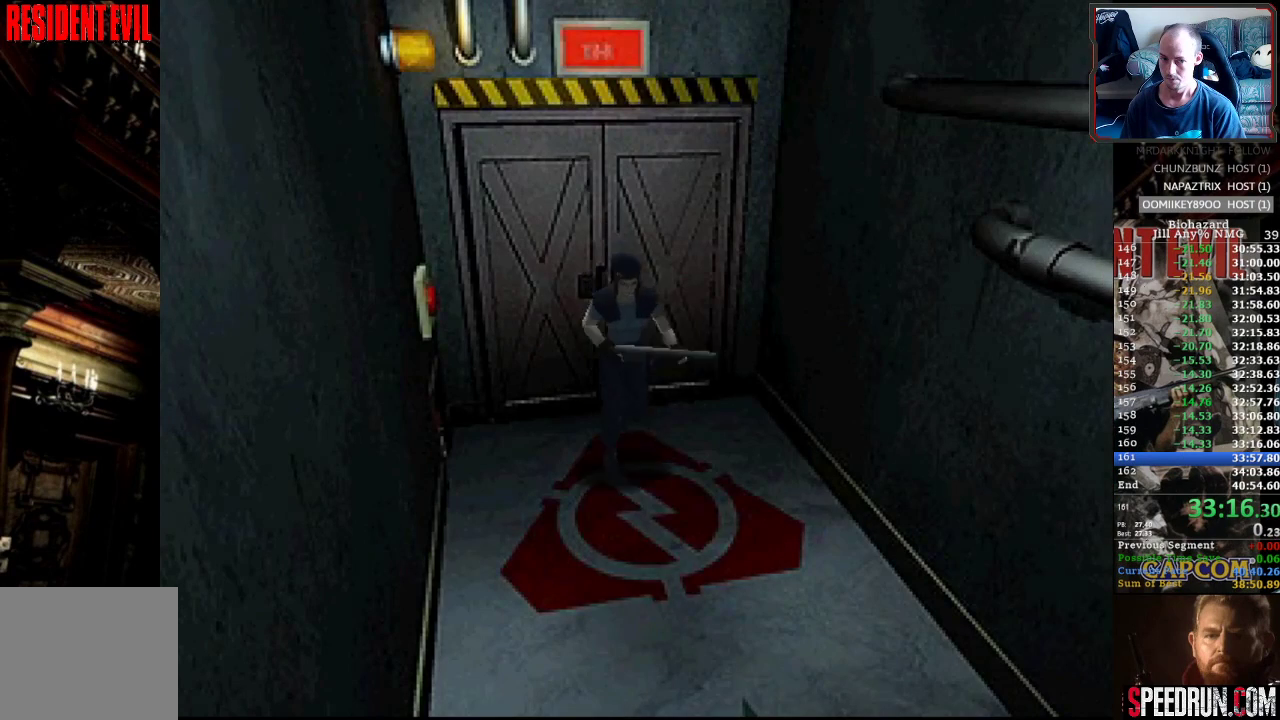
{"buttons": ["SQUARE", "DPAD_UP"], "events": []}
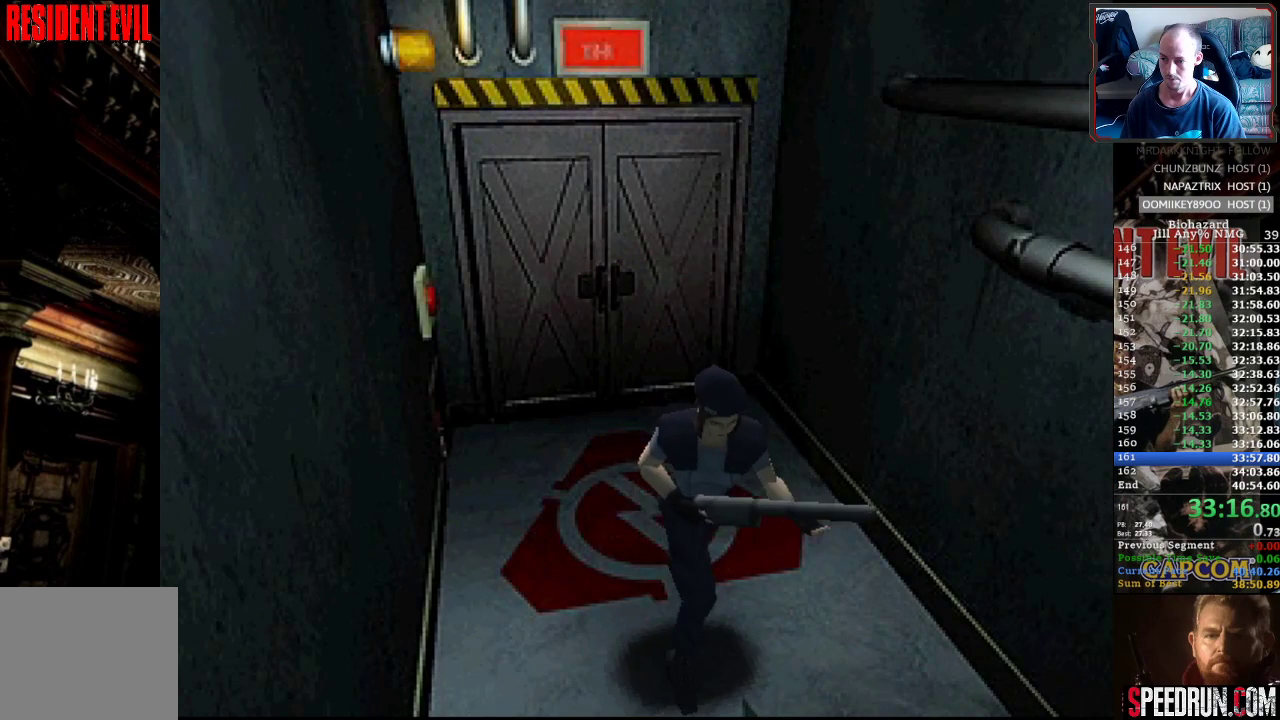
{"buttons": ["SQUARE", "DPAD_UP"], "events": []}
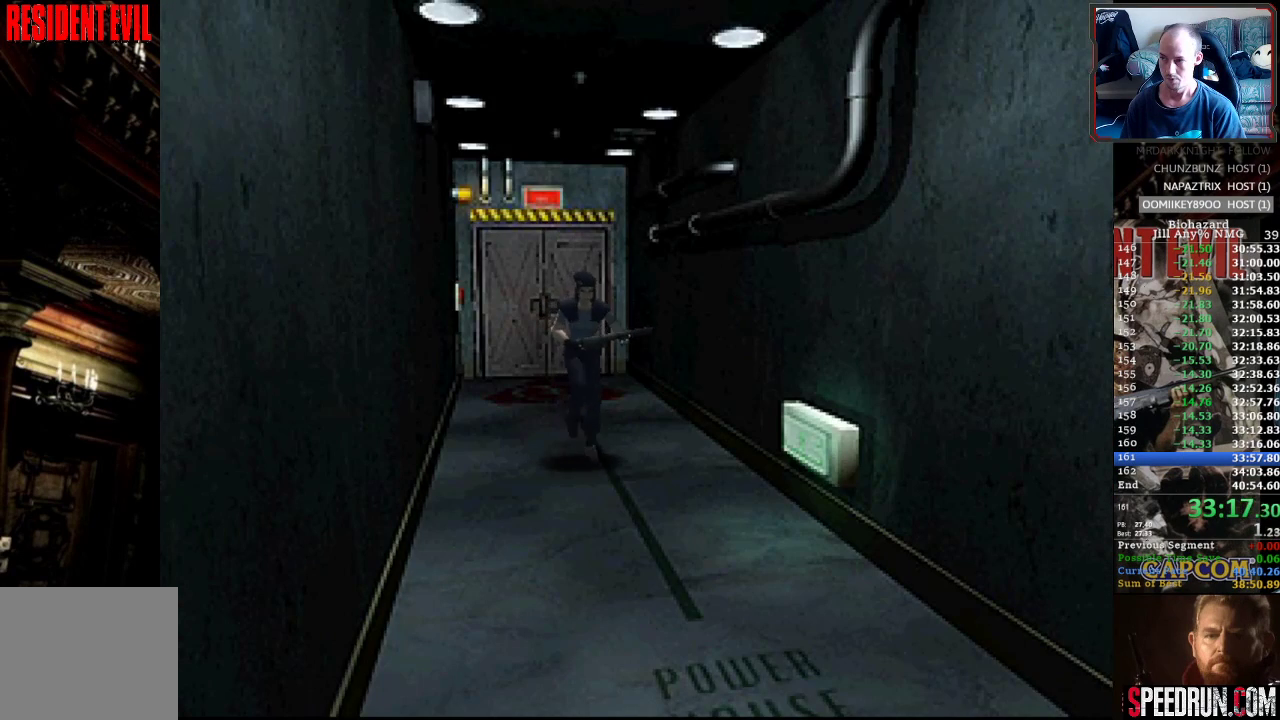
{"buttons": ["SQUARE", "DPAD_UP"], "events": []}
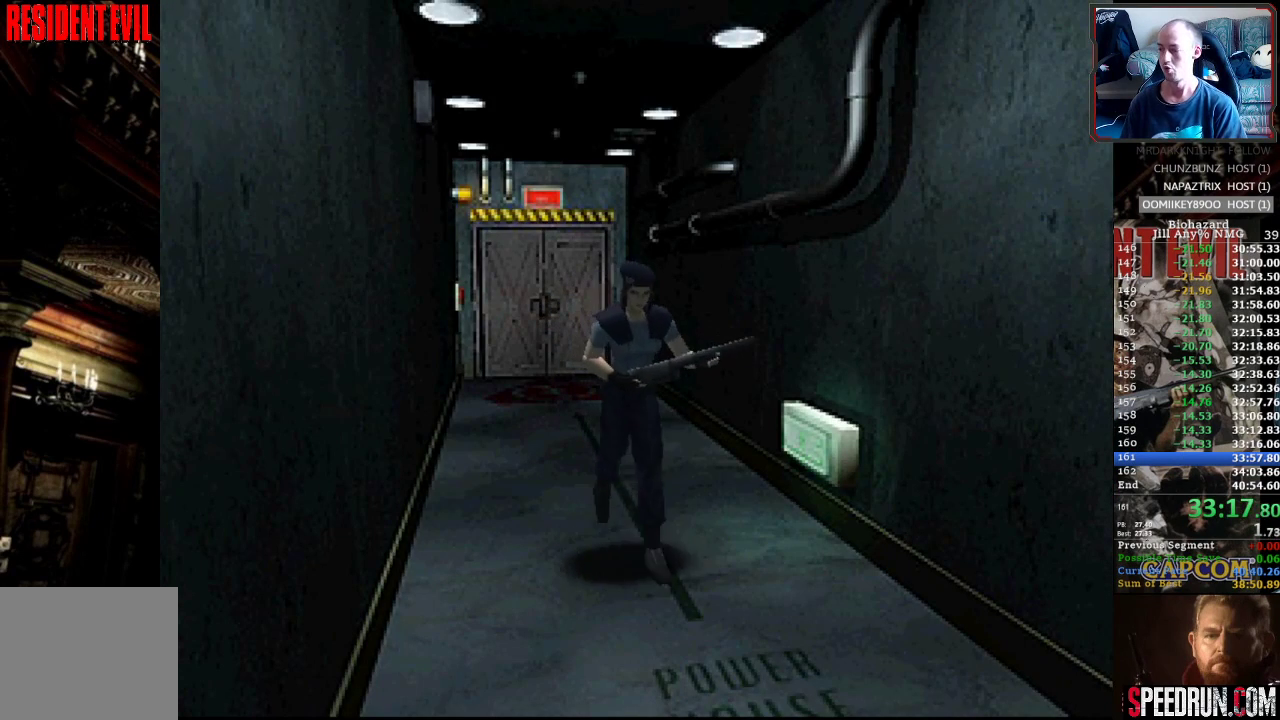
{"buttons": ["SQUARE", "DPAD_UP"], "events": []}
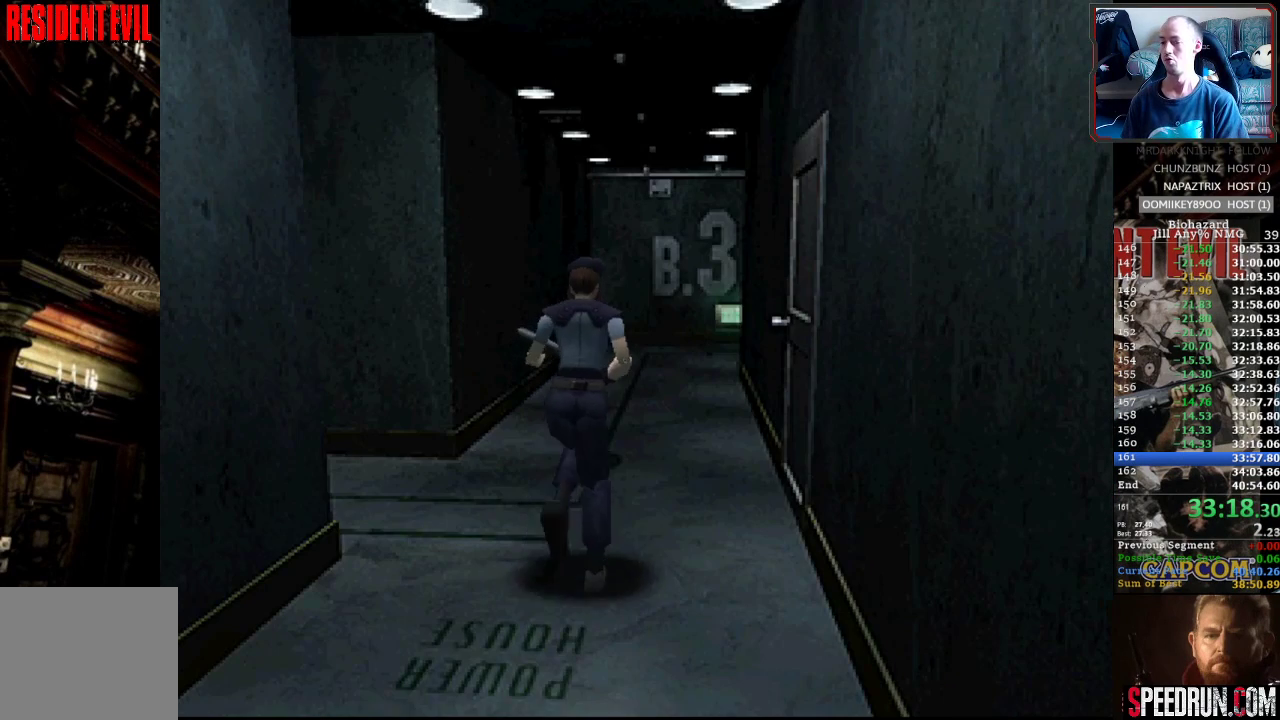
{"buttons": ["SQUARE", "DPAD_UP"], "events": []}
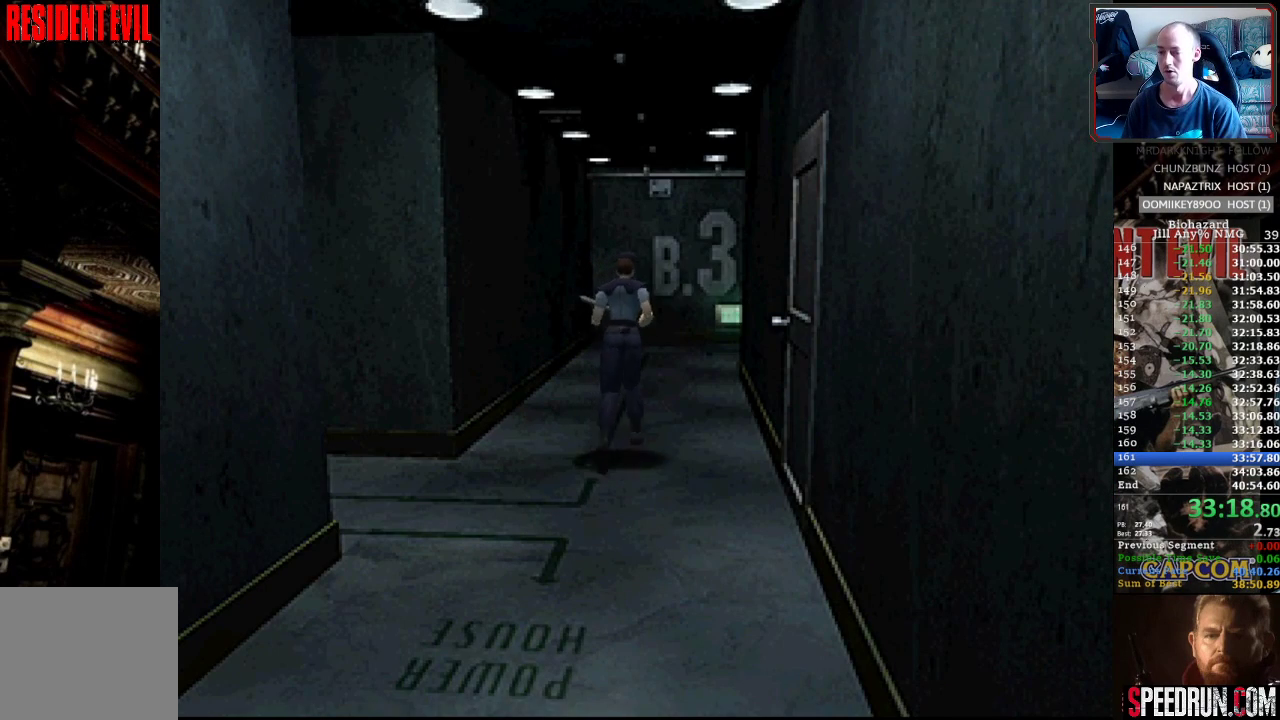
{"buttons": ["SQUARE", "DPAD_UP"], "events": [[283, "DPAD_RIGHT", "down"], [367, "DPAD_RIGHT", "up"]]}
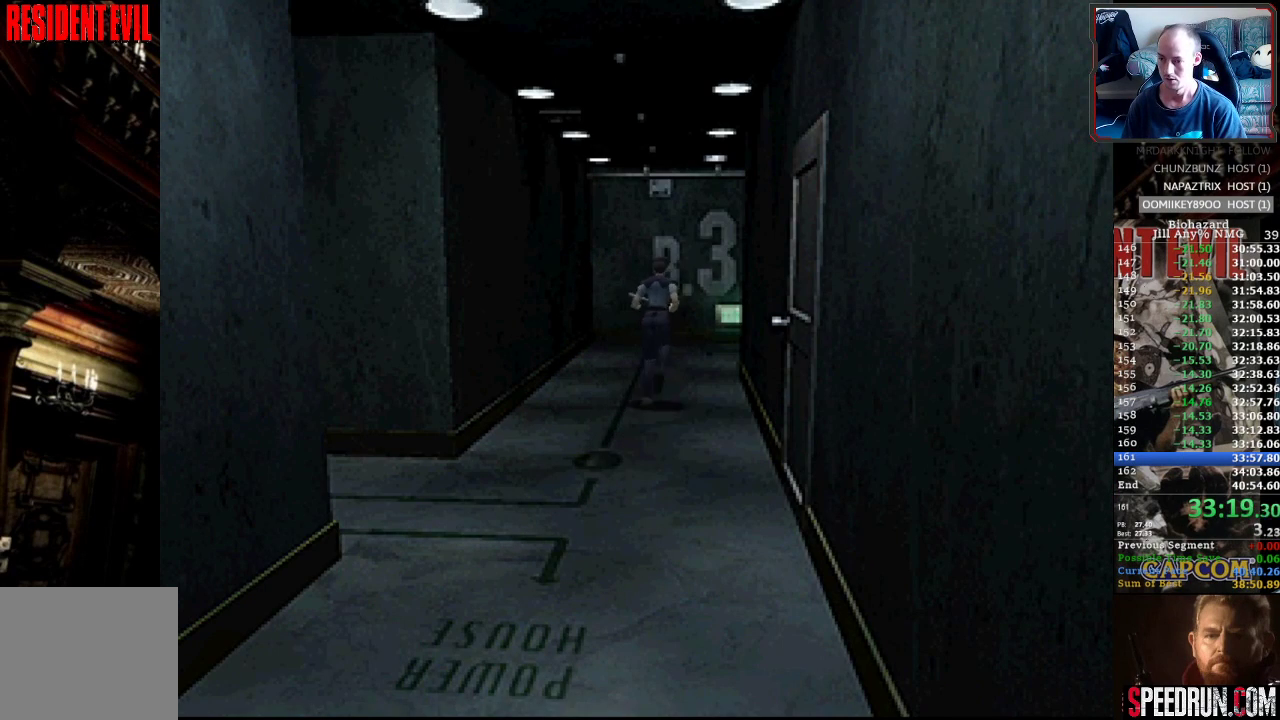
{"buttons": ["SQUARE", "DPAD_UP"], "events": []}
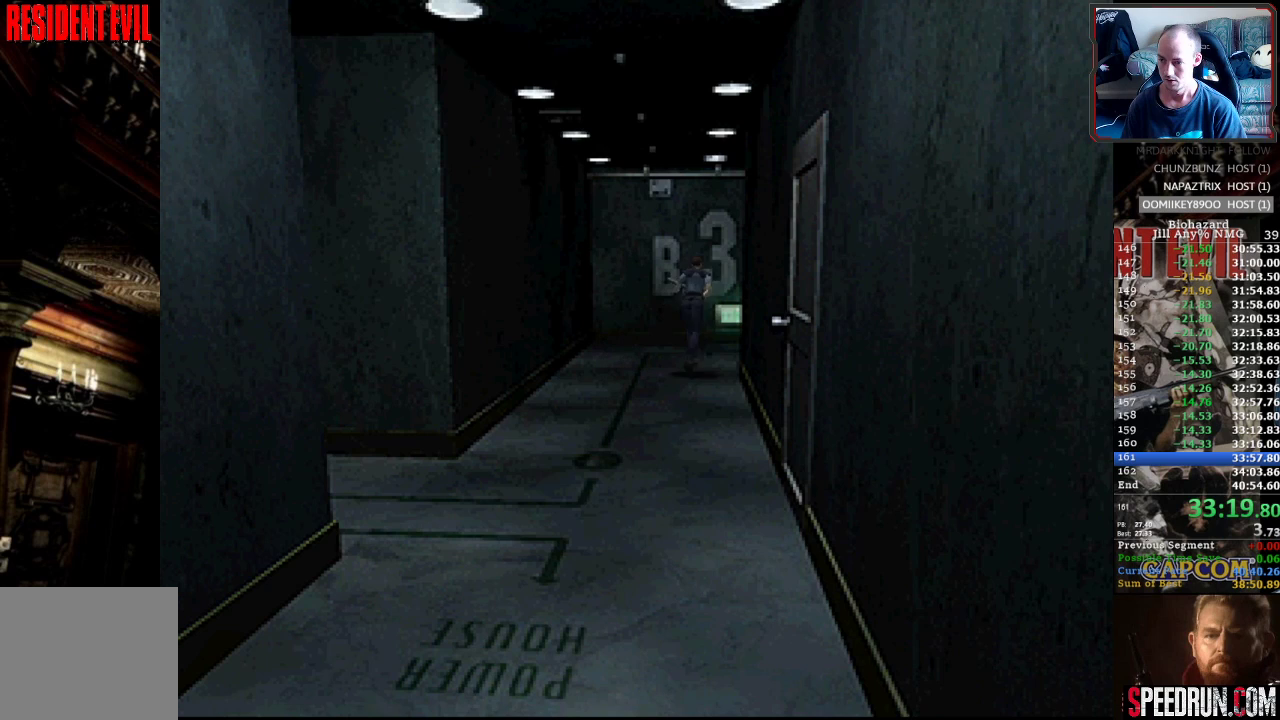
{"buttons": ["SQUARE", "DPAD_UP", "DPAD_RIGHT"], "events": [[67, "DPAD_RIGHT", "down"]]}
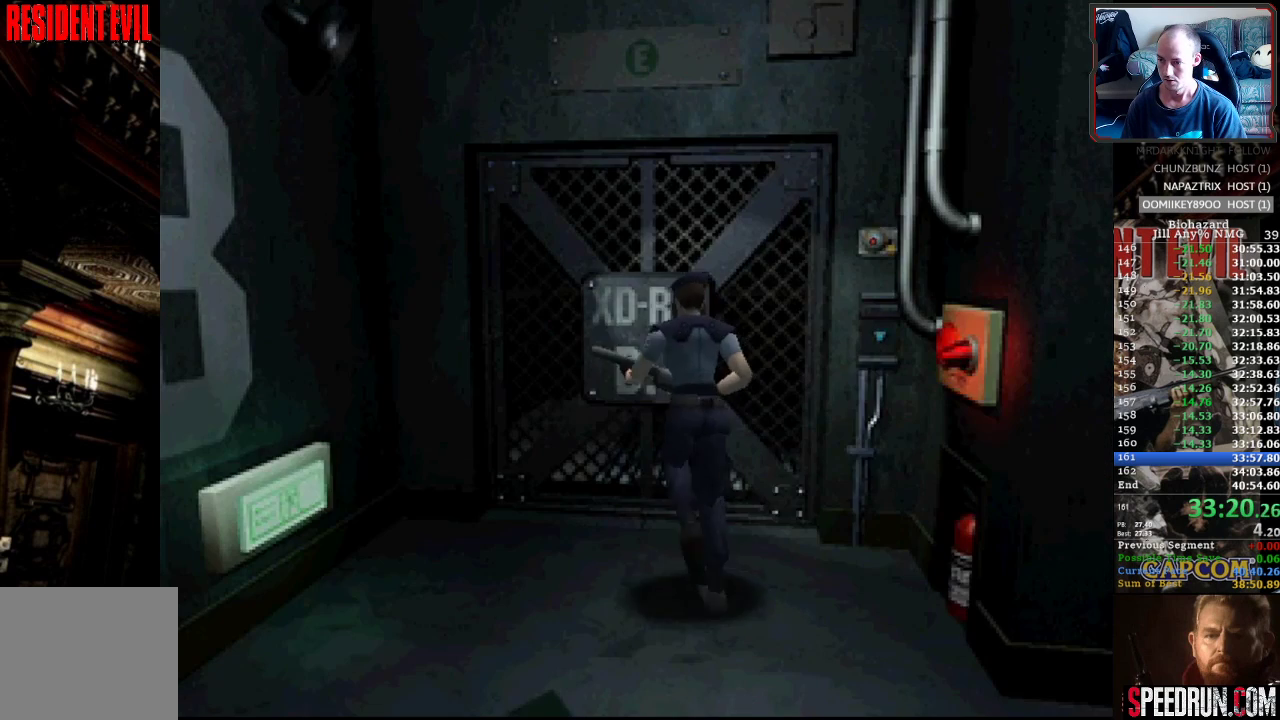
{"buttons": ["SQUARE", "DPAD_UP", "DPAD_RIGHT"], "events": []}
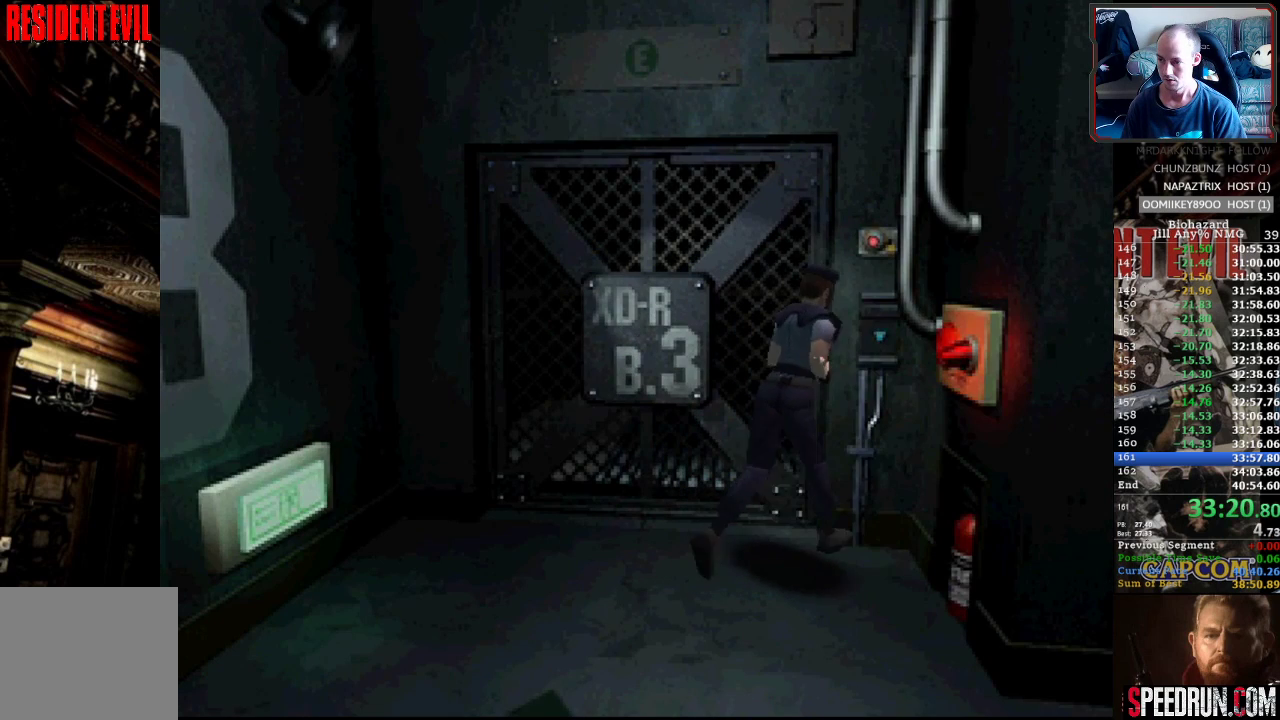
{"buttons": [], "events": [[67, "CROSS", "down"], [67, "DPAD_RIGHT", "up"], [150, "SQUARE", "up"], [183, "CROSS", "up"], [183, "DPAD_UP", "up"], [250, "CROSS", "down"], [300, "CROSS", "up"], [367, "CROSS", "down"], [450, "CROSS", "up"]]}
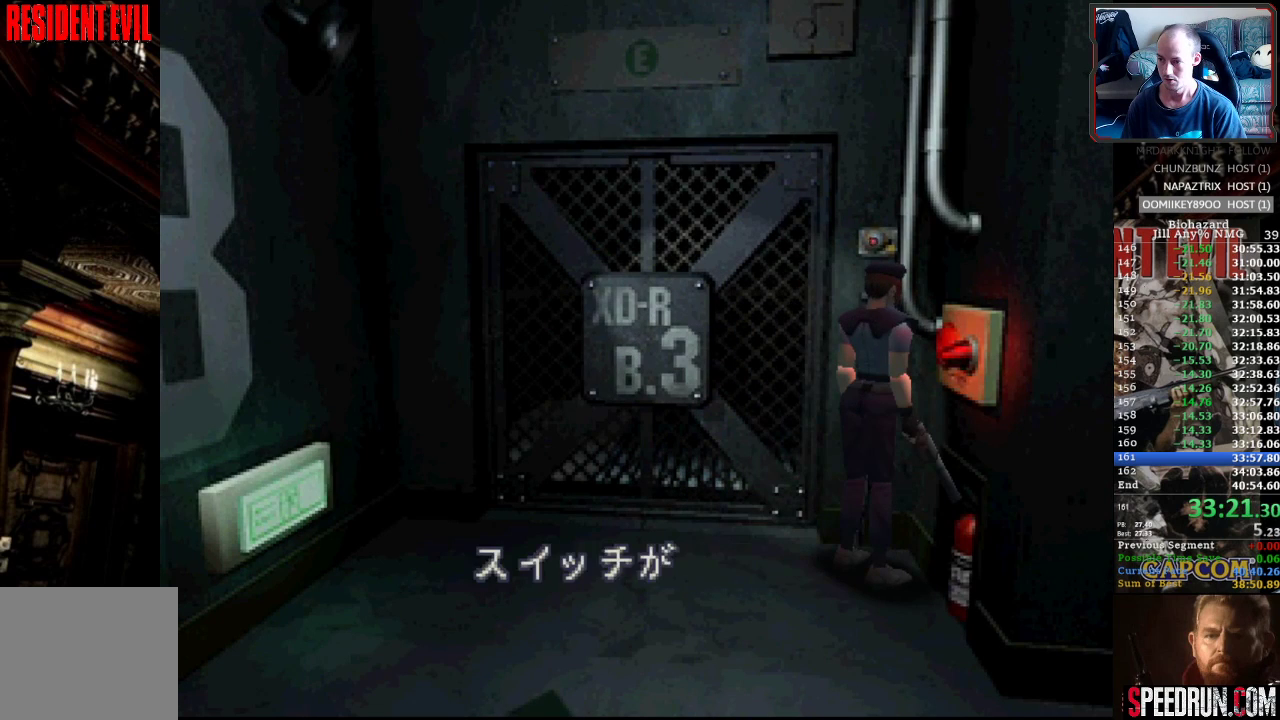
{"buttons": ["CROSS"], "events": [[17, "CROSS", "down"], [100, "CROSS", "up"], [150, "CROSS", "down"], [250, "CROSS", "up"], [300, "CROSS", "down"], [383, "CROSS", "up"], [433, "CROSS", "down"]]}
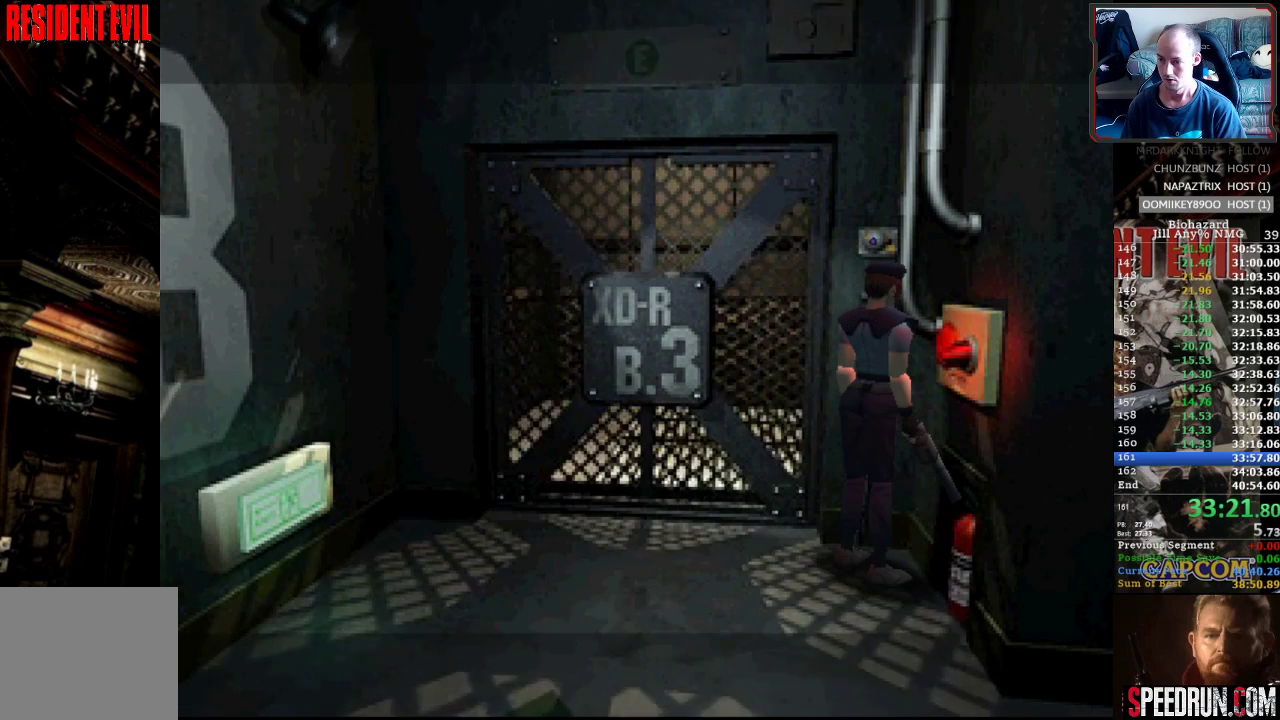
{"buttons": [], "events": [[17, "CROSS", "up"], [83, "CROSS", "down"], [150, "CROSS", "up"], [217, "CROSS", "down"], [300, "CROSS", "up"], [350, "CROSS", "down"], [417, "CROSS", "up"]]}